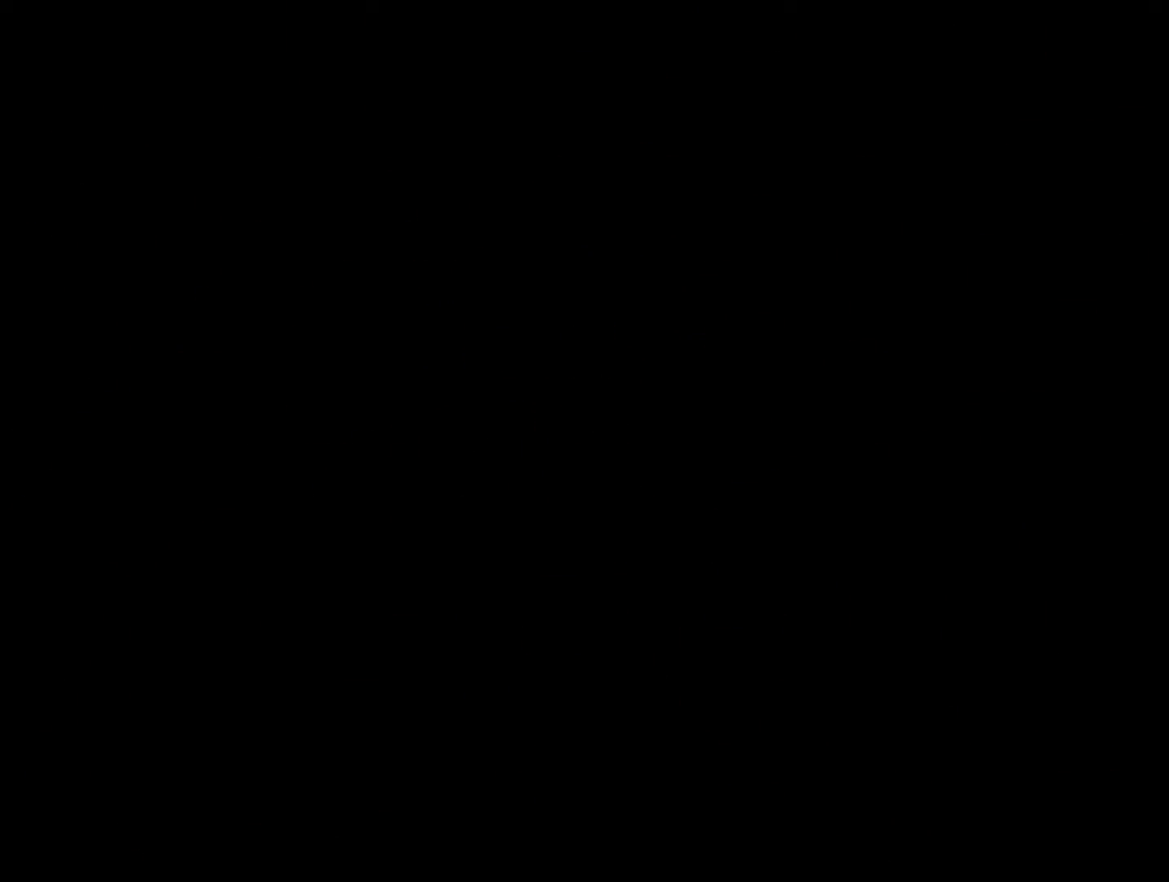
Gameplay with a controller (Nintendo layout); each line is a JSON object with the inputs held at the frame after it. "events" lists button and stick changes between this image and that frame as [ms after this image, input, new state], when the widget could be followed in between. Not read: L1 L3 R3 START.
{"buttons": ["Z"], "left_stick": "center", "events": []}
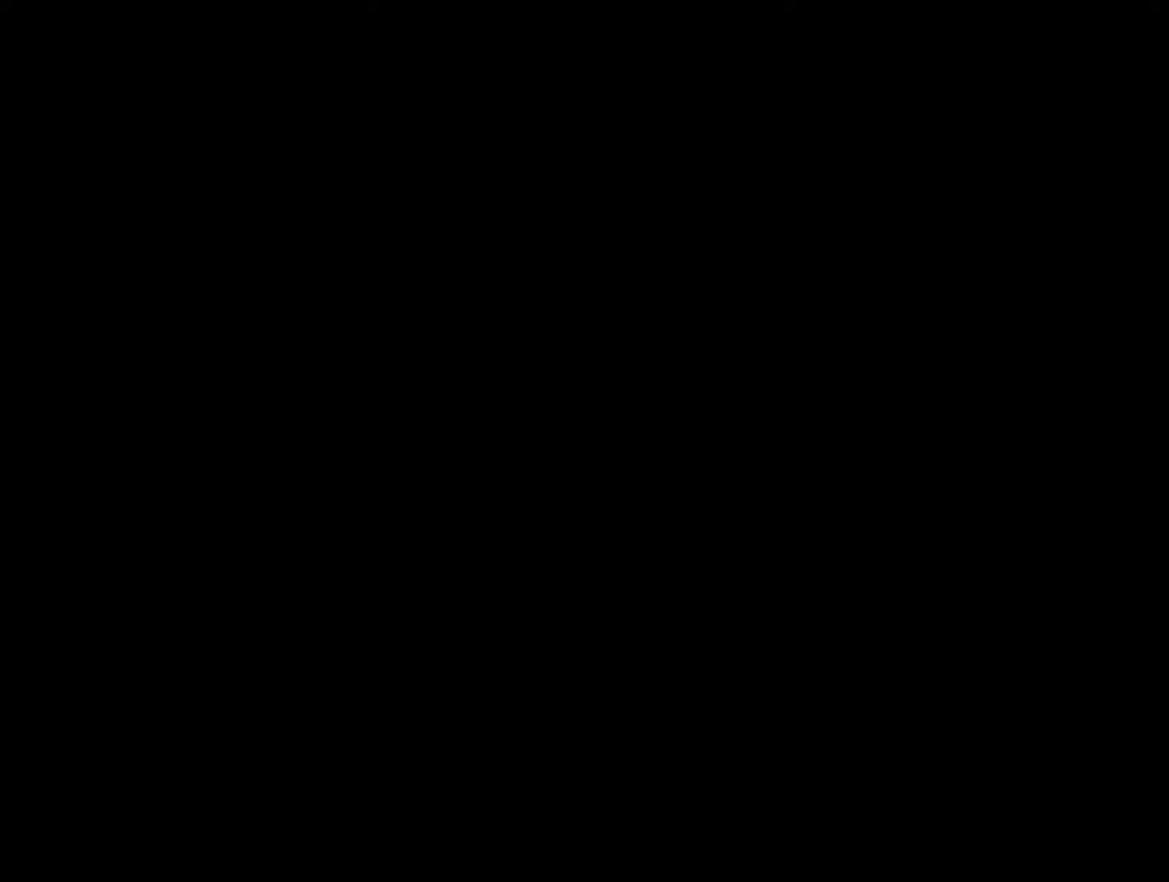
{"buttons": ["Z"], "left_stick": "center", "events": []}
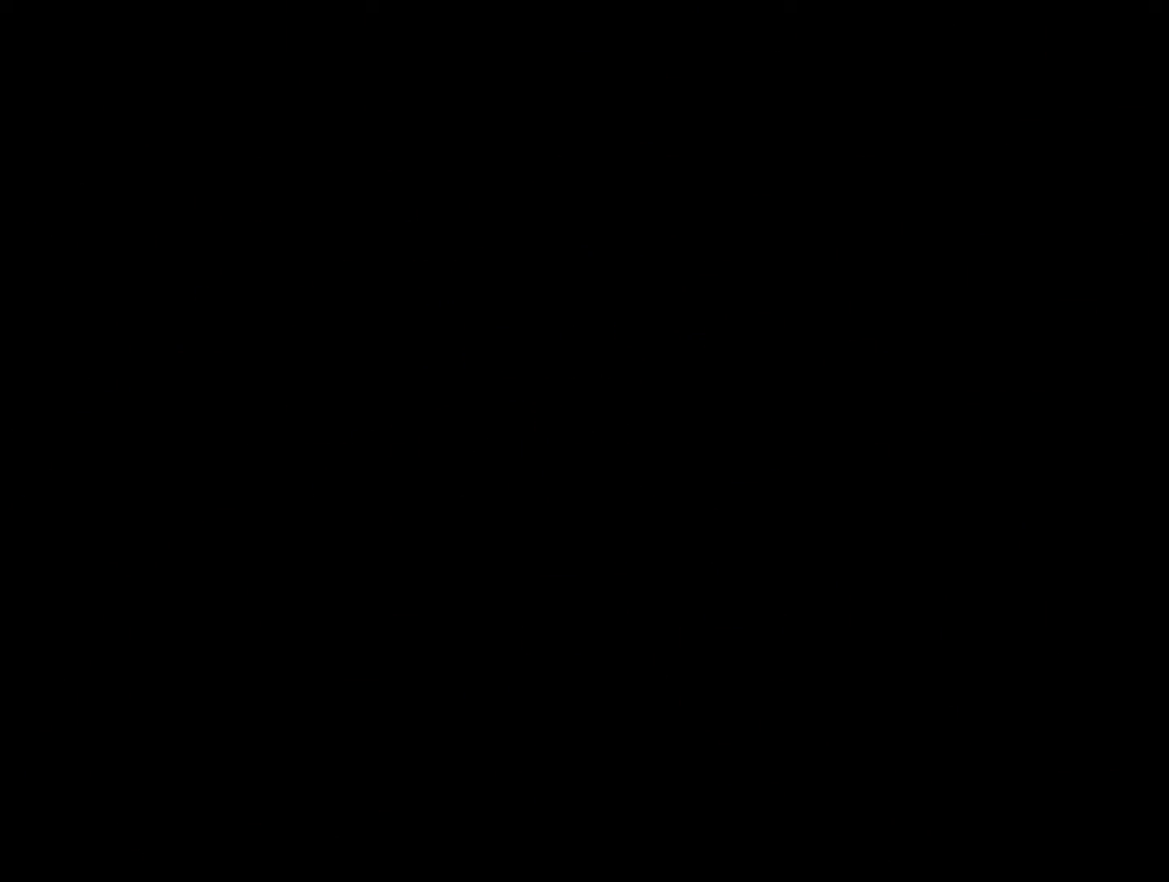
{"buttons": ["Z"], "left_stick": "center", "events": []}
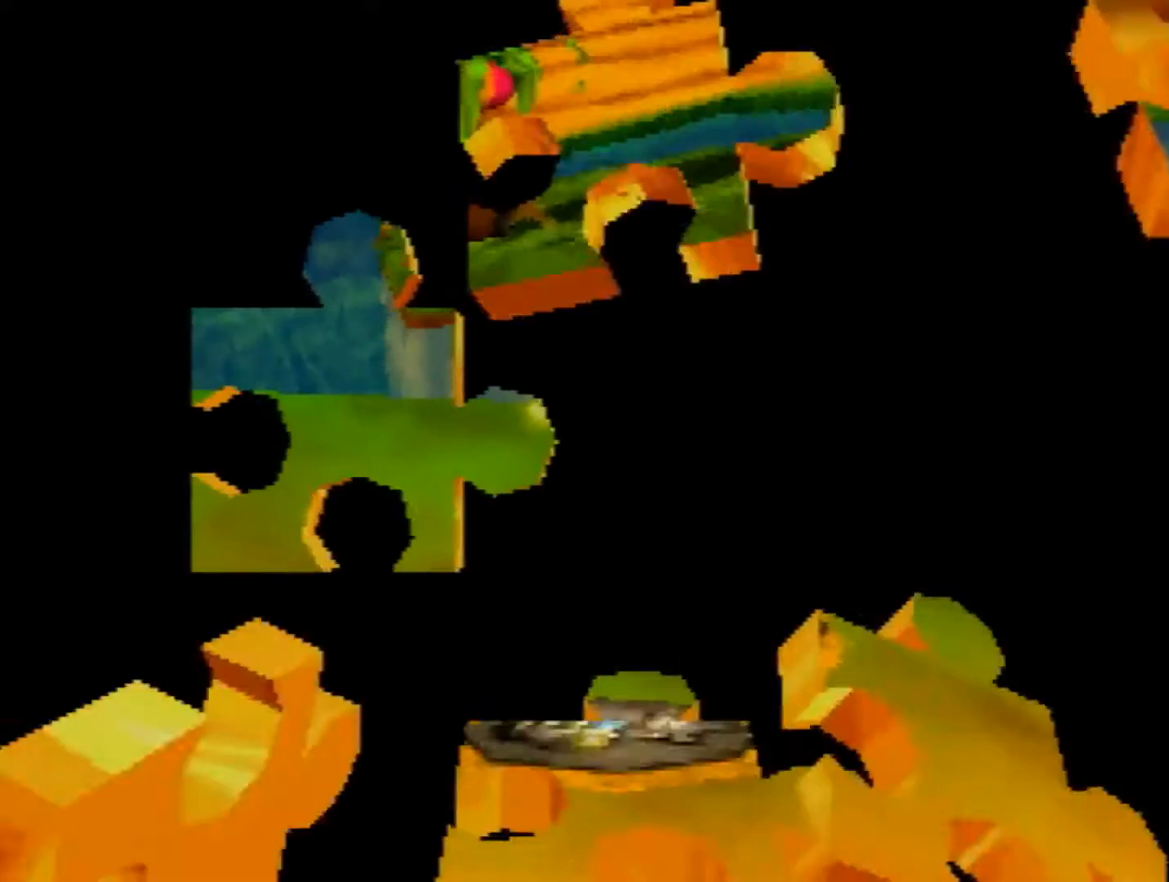
{"buttons": ["Z"], "left_stick": "center", "events": []}
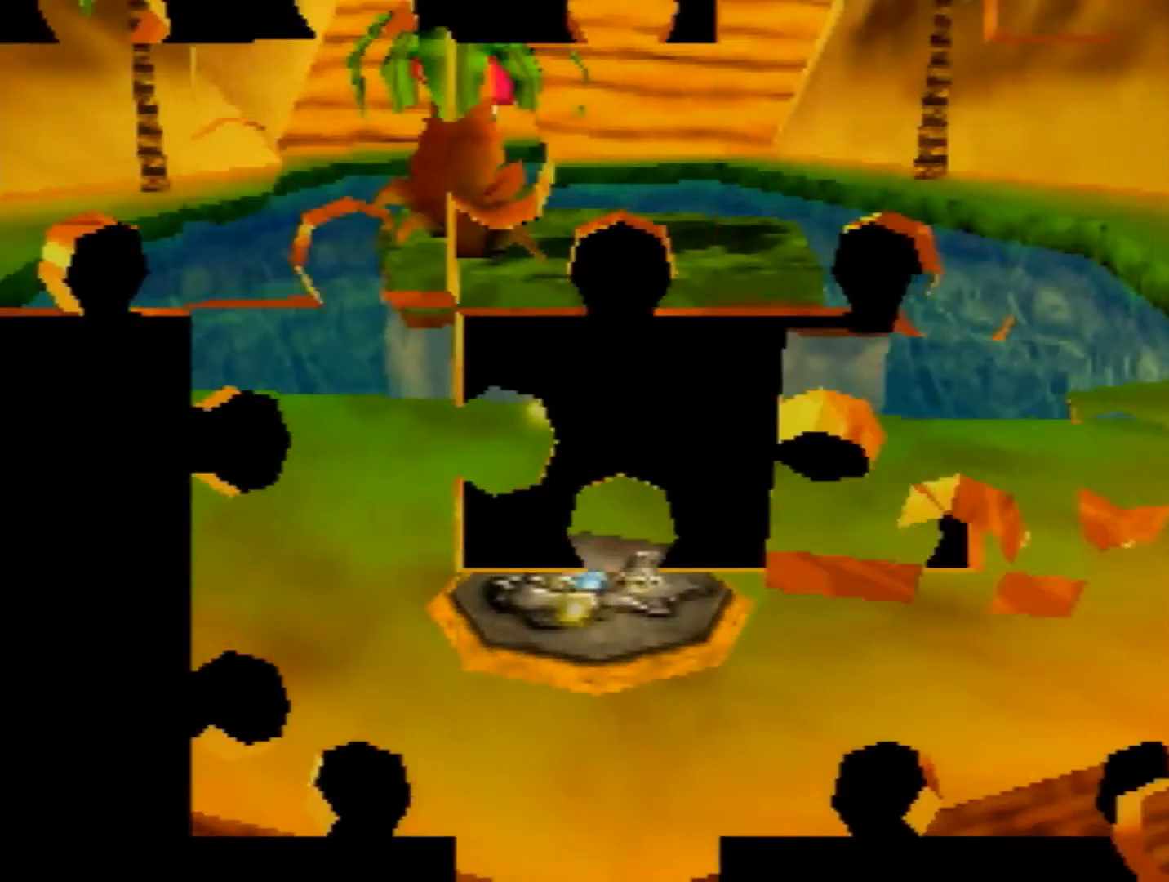
{"buttons": ["Z"], "left_stick": "center", "events": []}
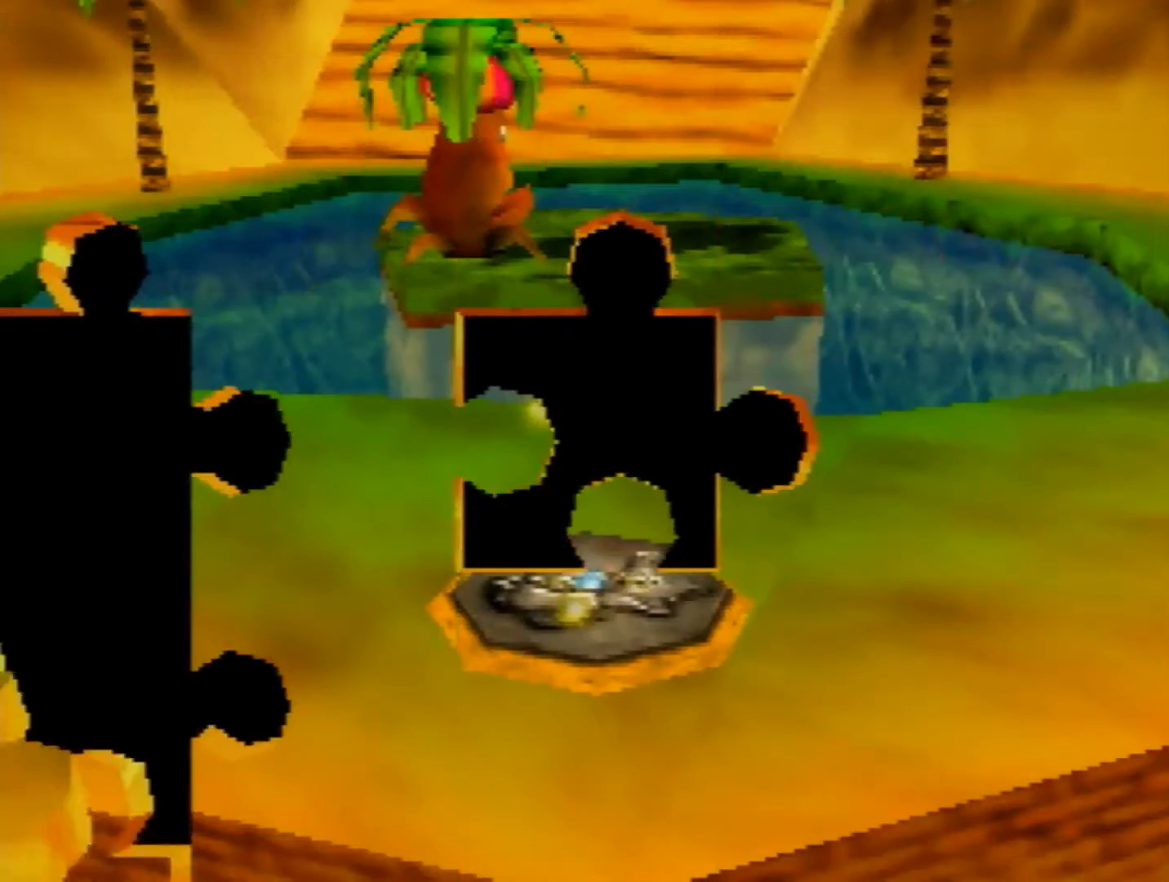
{"buttons": ["Z"], "left_stick": "center", "events": []}
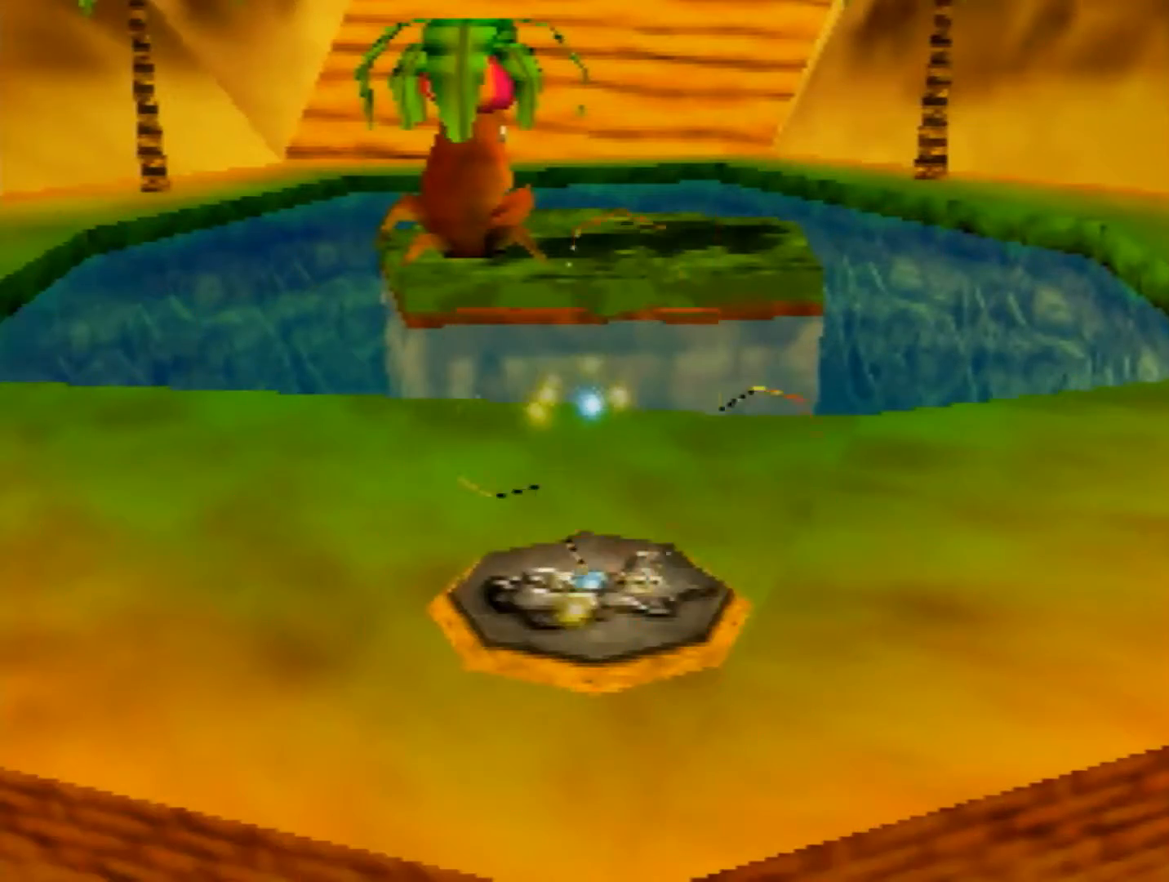
{"buttons": ["Z"], "left_stick": "center", "events": []}
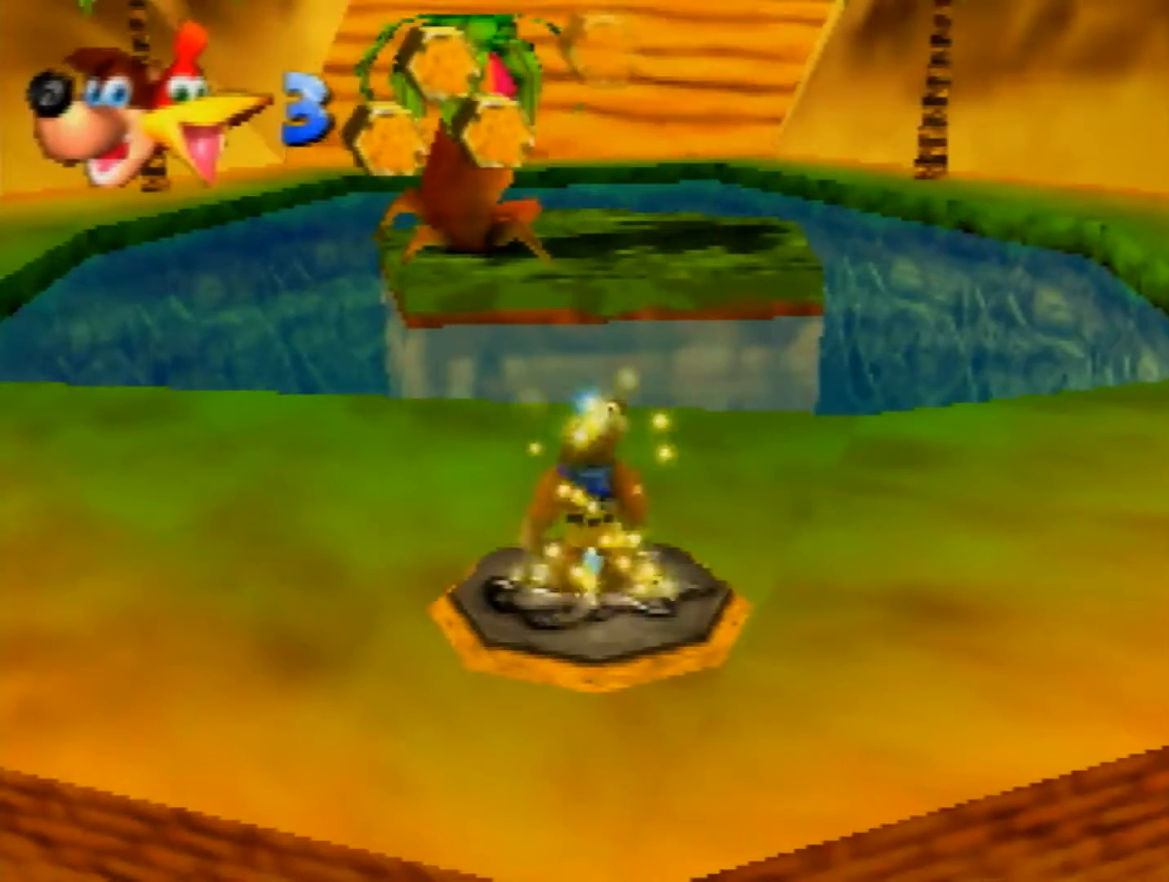
{"buttons": ["Z"], "left_stick": "center", "events": [[240, "C_LEFT", "down"], [320, "C_LEFT", "up"]]}